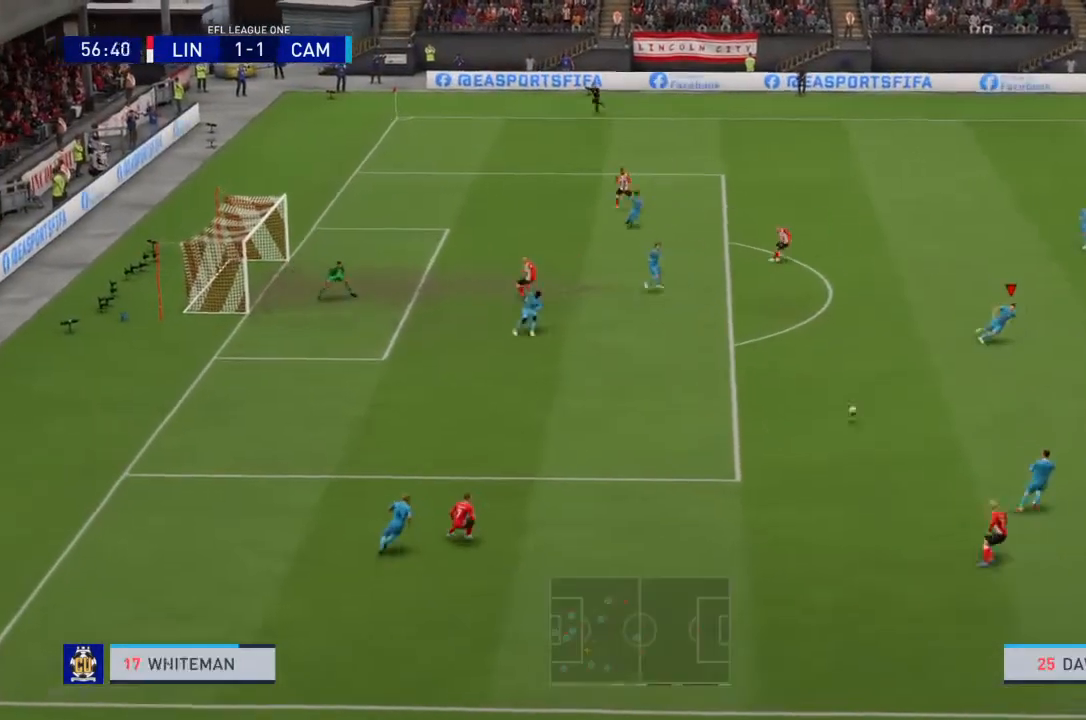
Gameplay with a controller (PlayStation layout); each line is a JSON object with the inputs held at the frame after it. "events" lists button and stick changes between this image and that frame as [ms after this image, input, new state], when the widget could be followed in between. Not read: L3 R3.
{"buttons": [], "left_stick": "down-right", "right_stick": "center", "events": [[34, "R2", "down"], [67, "L1", "up"], [267, "R2", "up"]]}
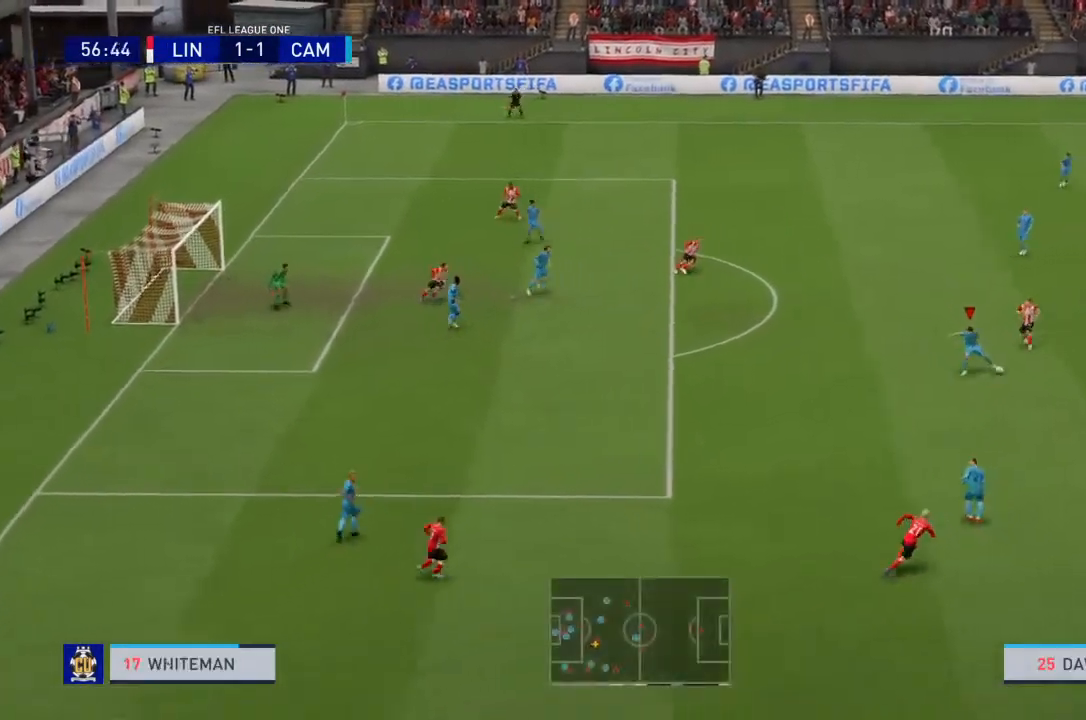
{"buttons": ["R2"], "left_stick": "down-right", "right_stick": "center", "events": [[33, "R2", "down"]]}
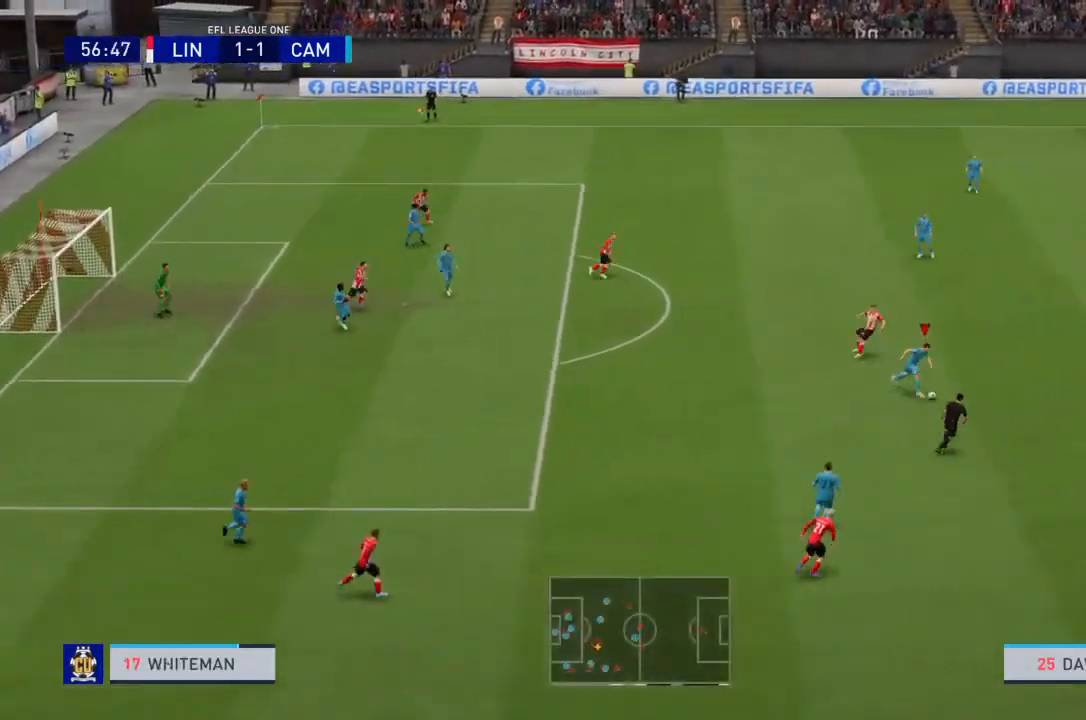
{"buttons": ["R2"], "left_stick": "right", "right_stick": "center", "events": [[100, "left_stick", "right"]]}
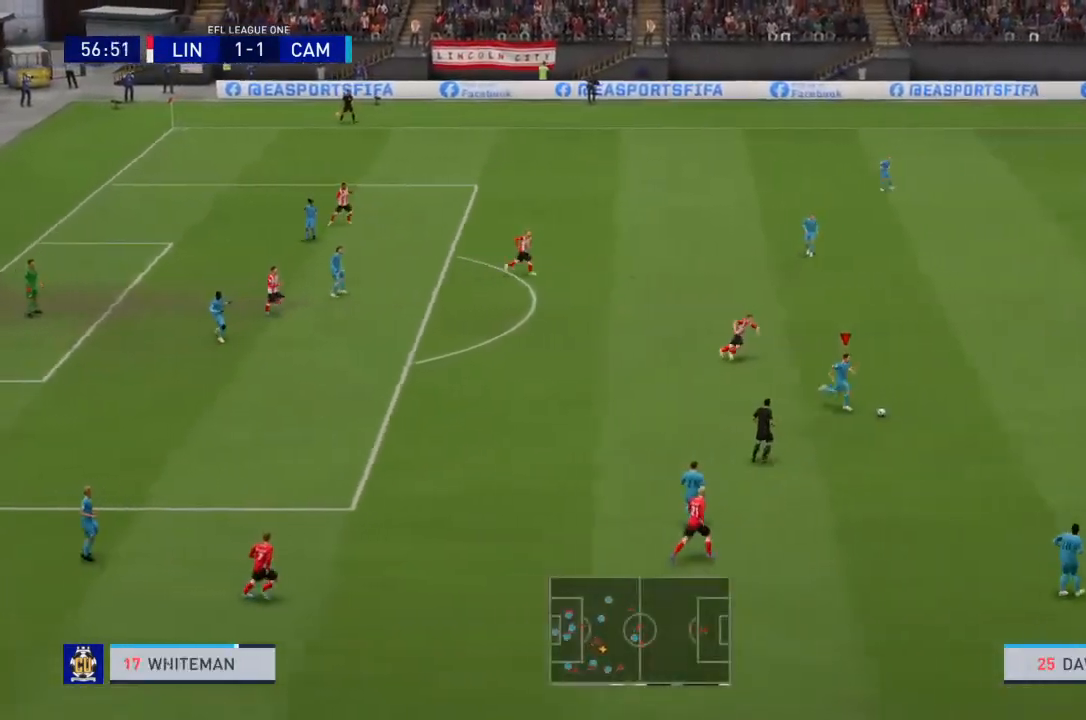
{"buttons": ["R2"], "left_stick": "right", "right_stick": "center", "events": []}
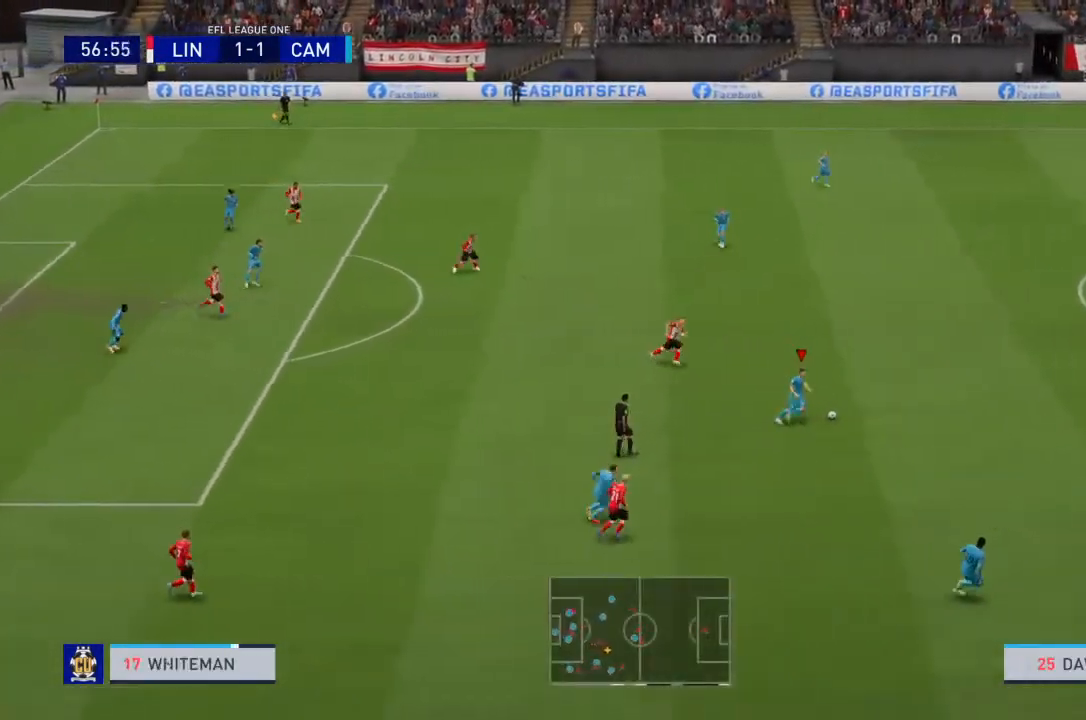
{"buttons": ["R2"], "left_stick": "up-right", "right_stick": "center", "events": [[400, "left_stick", "up-right"]]}
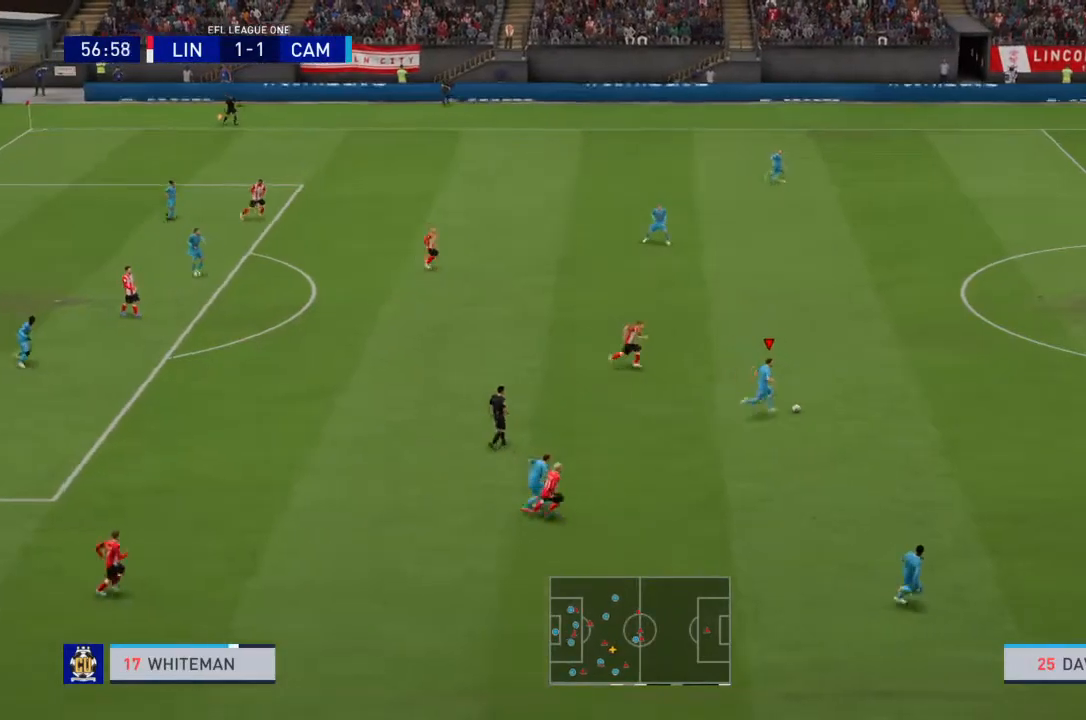
{"buttons": ["R2"], "left_stick": "up-right", "right_stick": "center", "events": []}
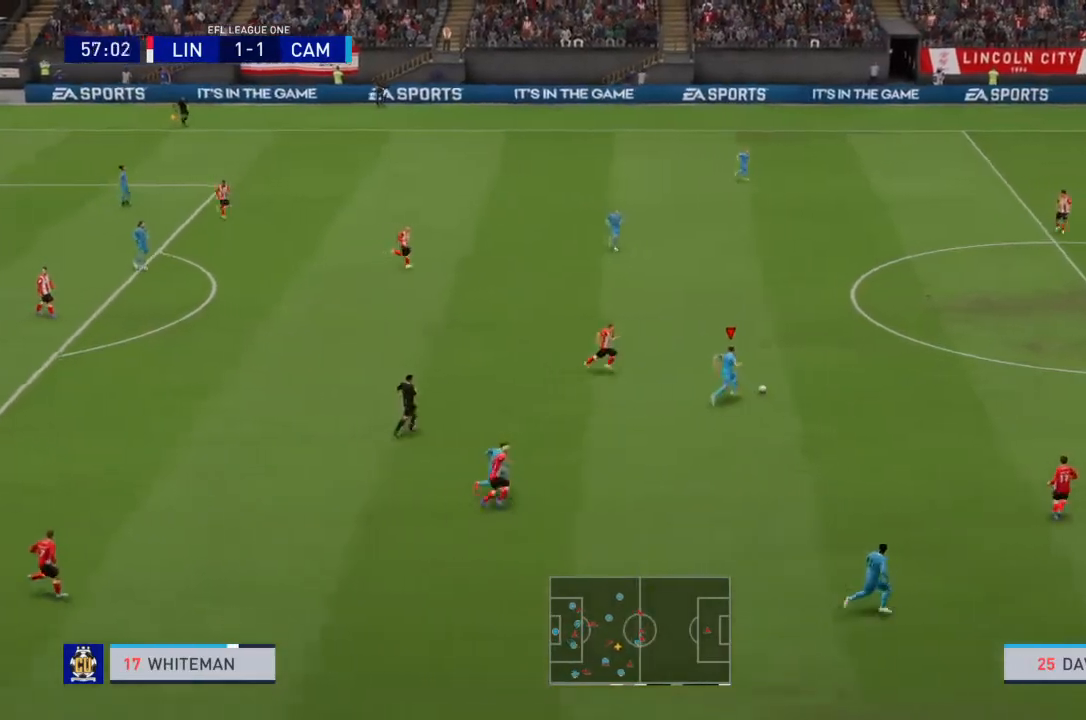
{"buttons": ["TRIANGLE", "L1"], "left_stick": "right", "right_stick": "center", "events": [[200, "left_stick", "right"], [467, "L1", "down"], [467, "TRIANGLE", "down"], [501, "R2", "up"]]}
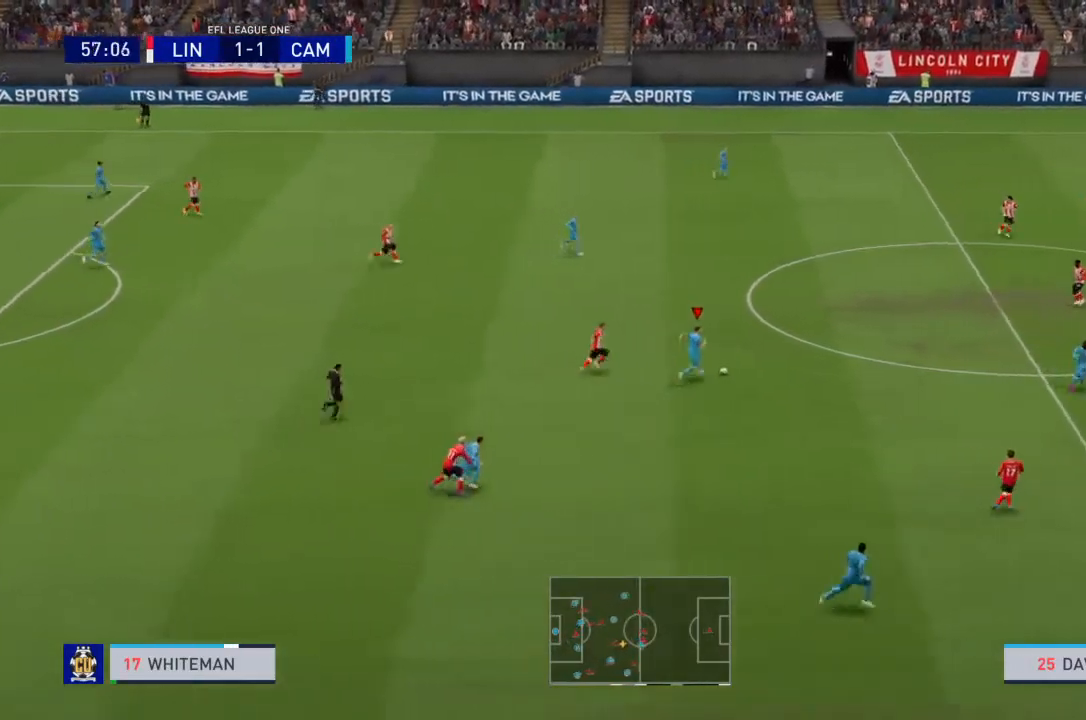
{"buttons": ["TRIANGLE", "L1"], "left_stick": "right", "right_stick": "center", "events": []}
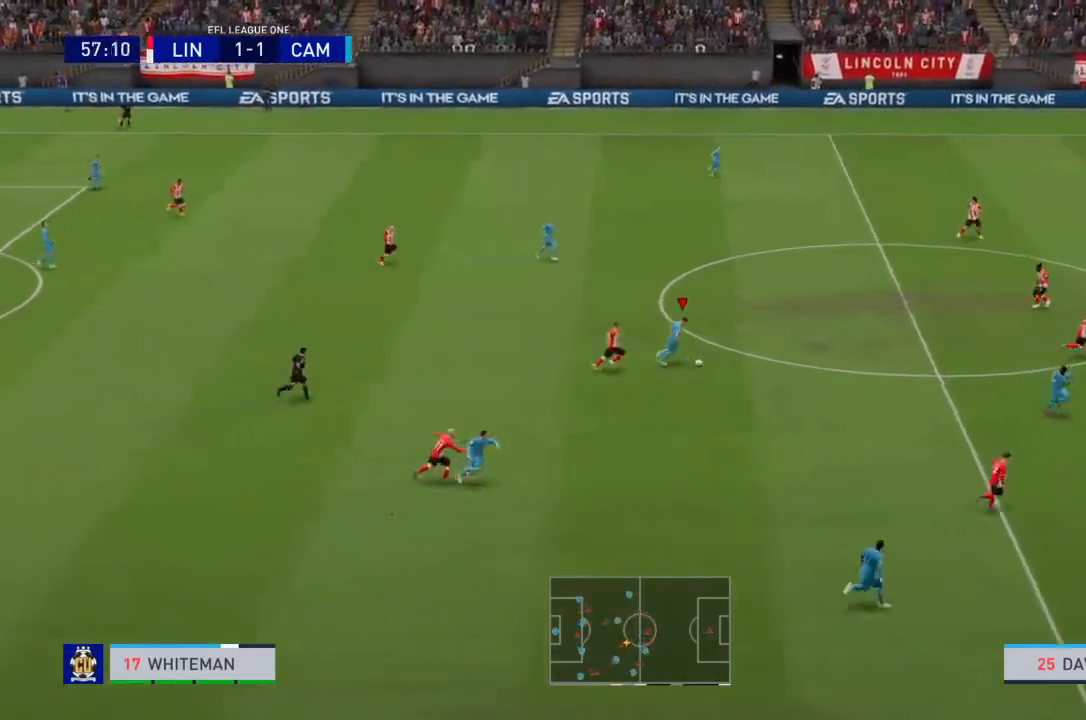
{"buttons": ["R2"], "left_stick": "right", "right_stick": "center", "events": [[67, "L1", "up"], [67, "TRIANGLE", "up"], [167, "R2", "down"]]}
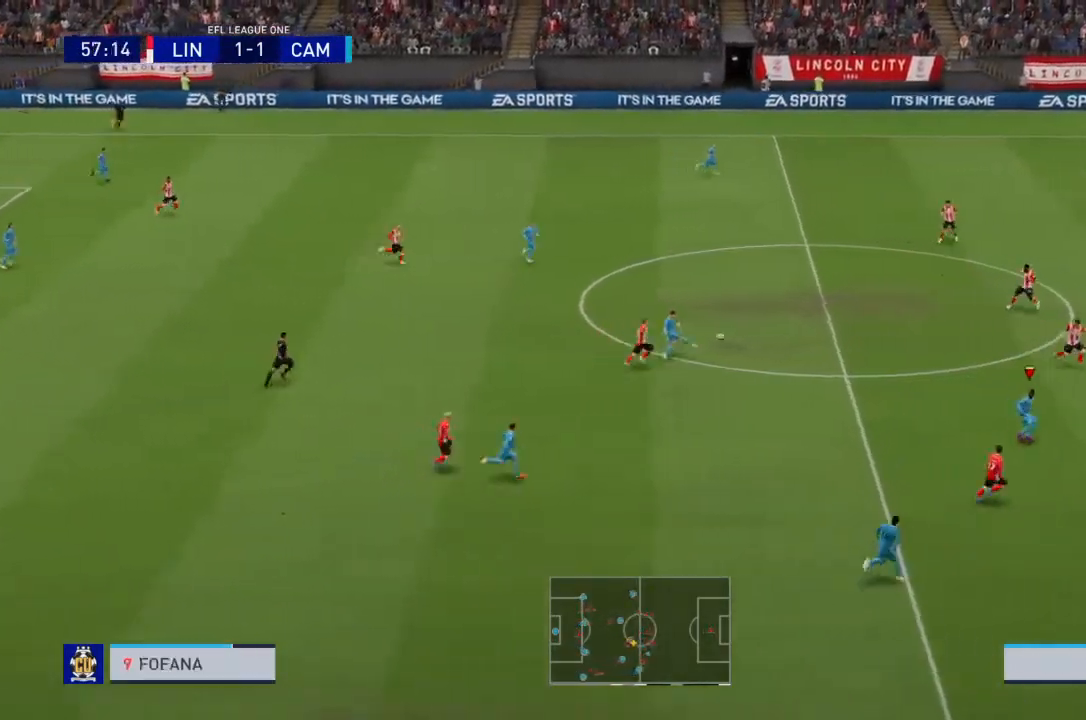
{"buttons": ["R2"], "left_stick": "right", "right_stick": "center", "events": []}
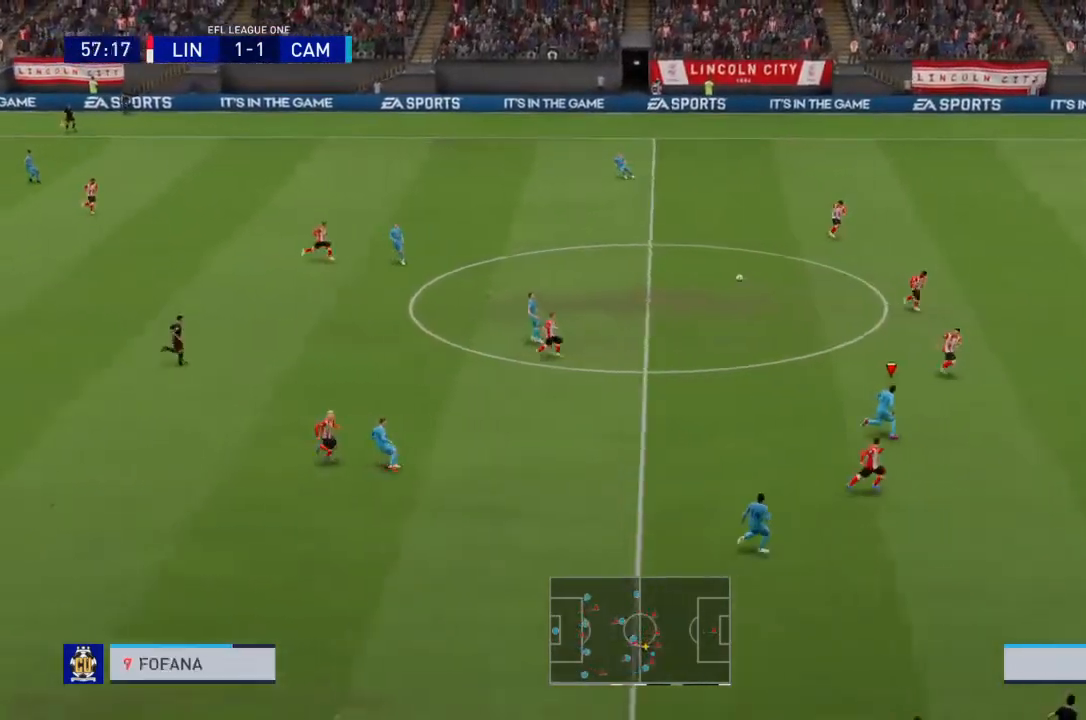
{"buttons": ["R2"], "left_stick": "right", "right_stick": "center", "events": []}
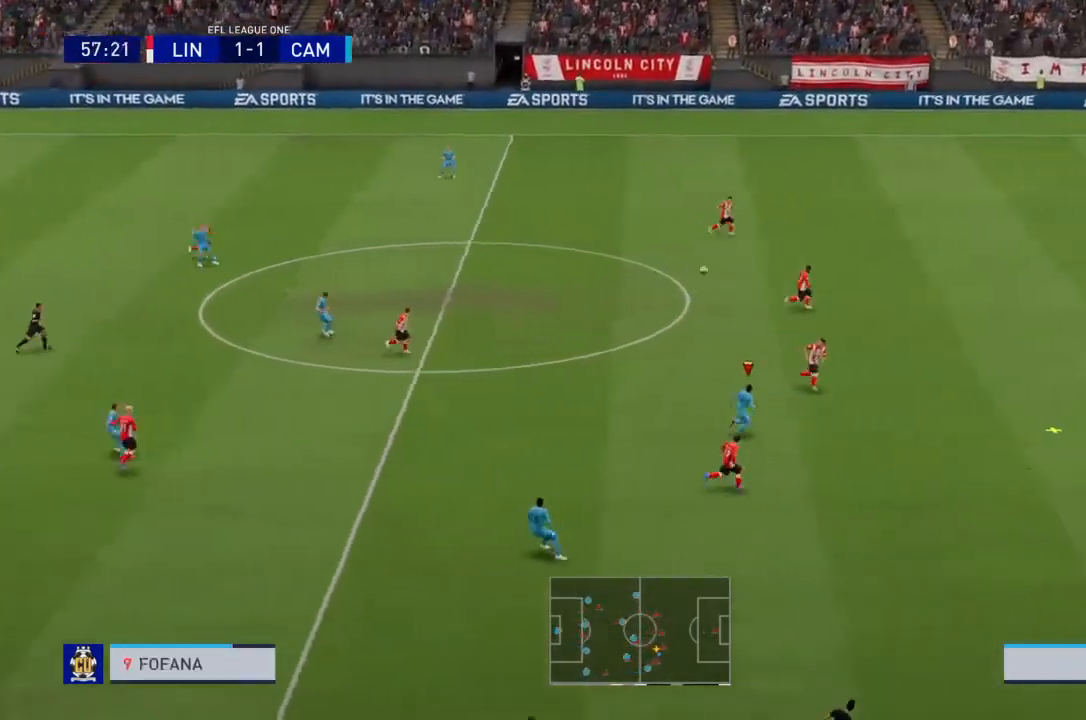
{"buttons": ["R2"], "left_stick": "right", "right_stick": "center", "events": []}
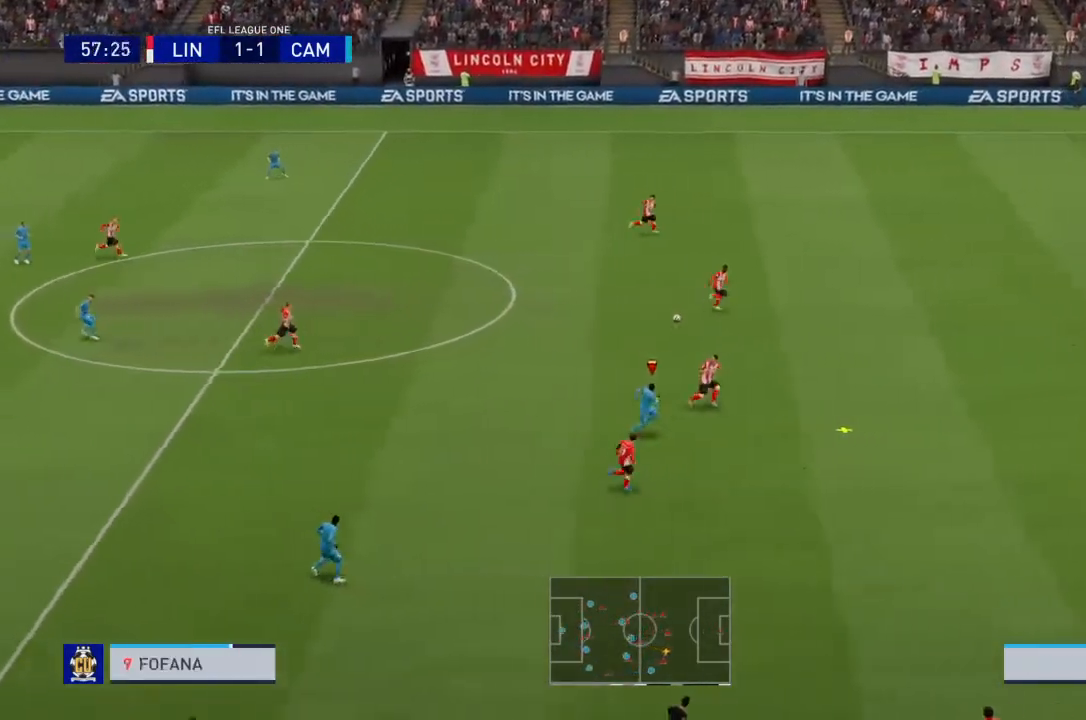
{"buttons": ["R2"], "left_stick": "right", "right_stick": "center", "events": []}
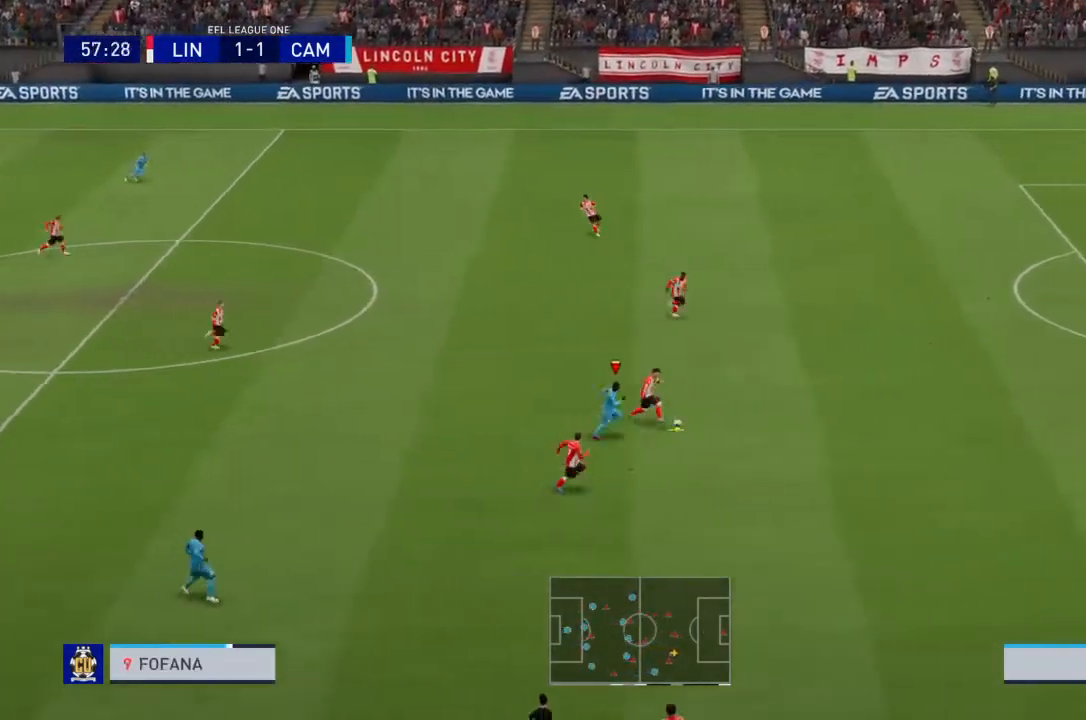
{"buttons": ["R2"], "left_stick": "right", "right_stick": "center", "events": []}
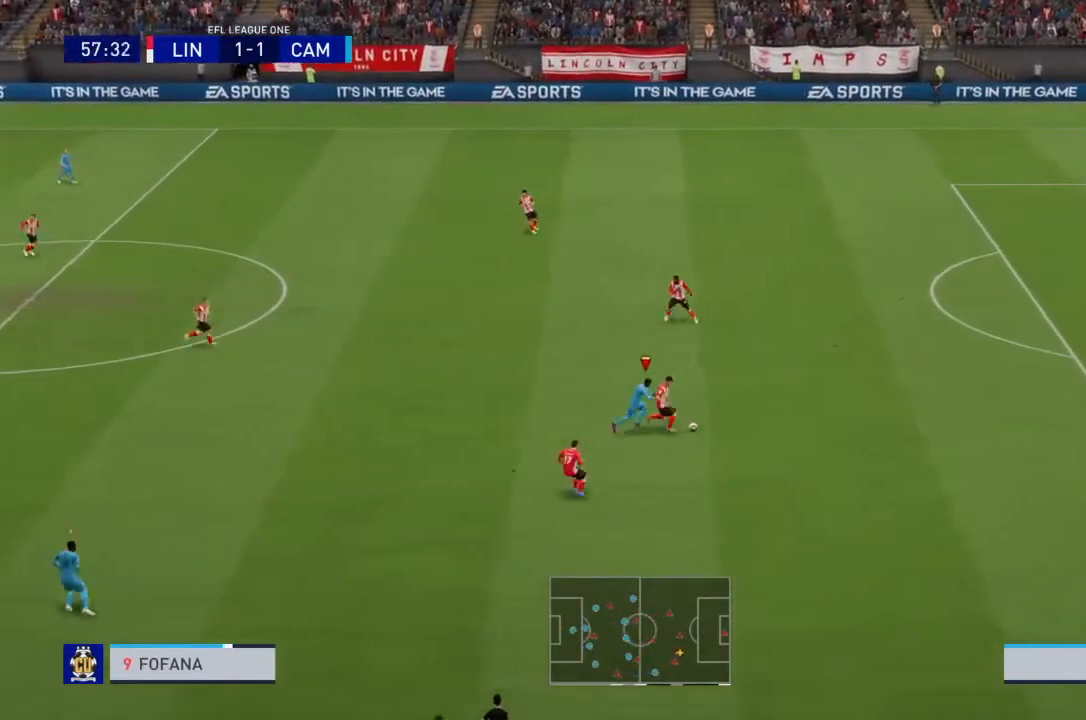
{"buttons": ["R2"], "left_stick": "up-right", "right_stick": "center", "events": [[167, "left_stick", "up-right"]]}
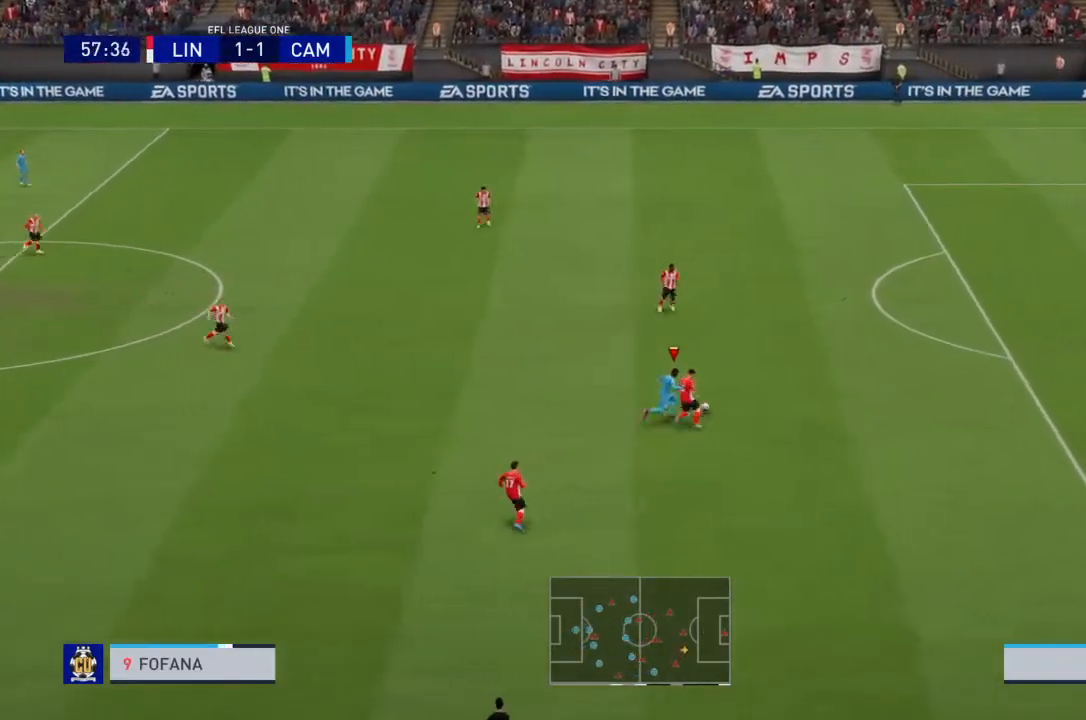
{"buttons": ["L2", "R2"], "left_stick": "up-right", "right_stick": "center", "events": [[266, "L2", "down"]]}
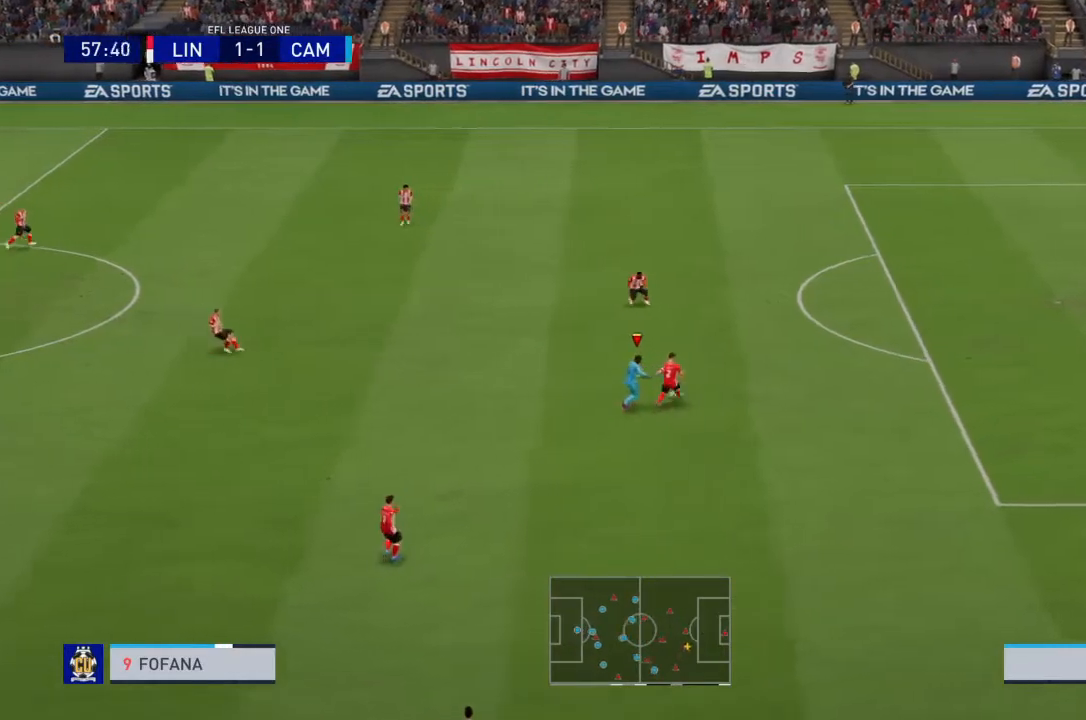
{"buttons": [], "left_stick": "up-left", "right_stick": "center", "events": [[67, "L2", "up"], [200, "CIRCLE", "down"], [300, "CIRCLE", "up"], [501, "R2", "up"], [501, "left_stick", "up-left"]]}
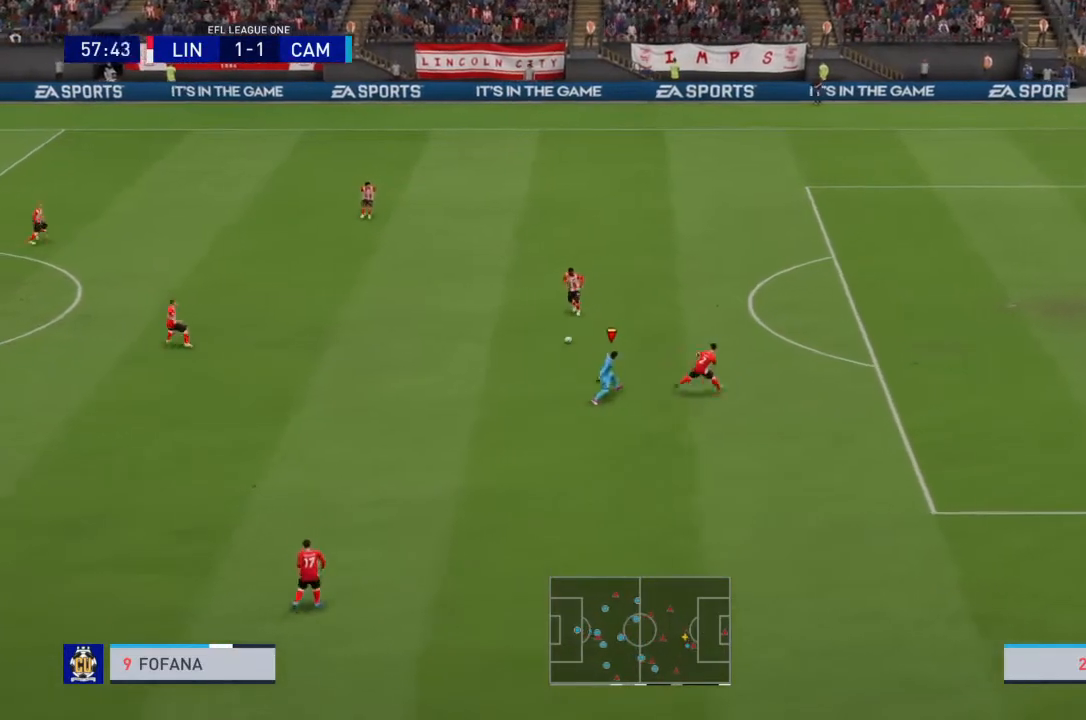
{"buttons": ["R2"], "left_stick": "up-left", "right_stick": "center", "events": [[133, "left_stick", "left"], [300, "left_stick", "up-left"], [467, "R2", "down"]]}
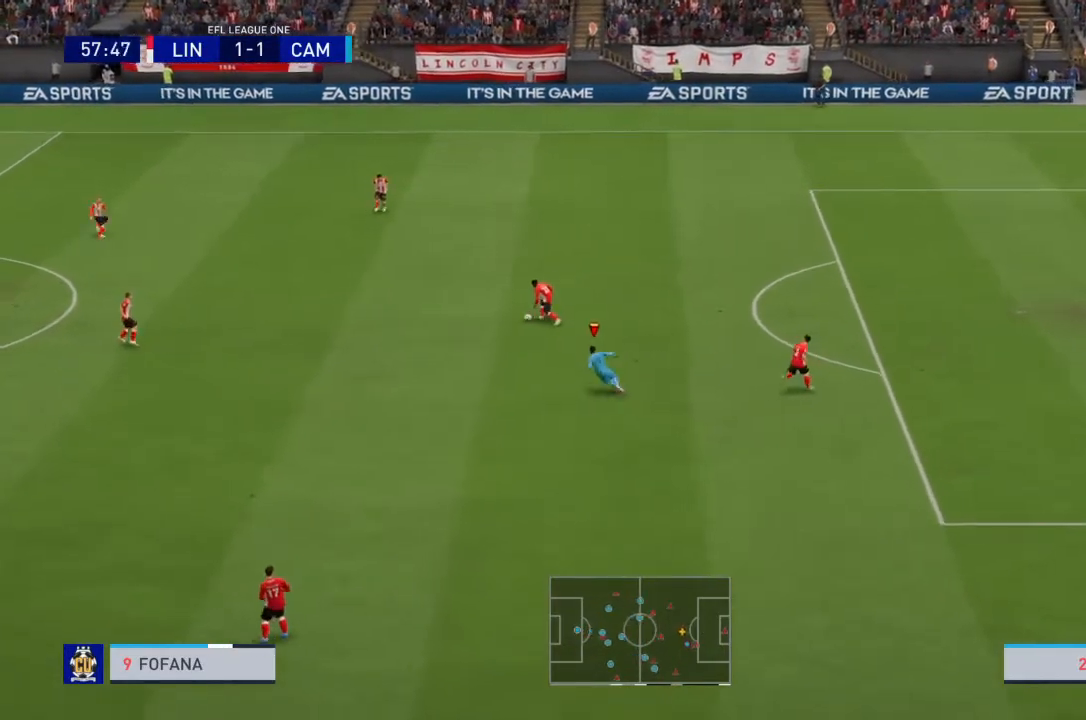
{"buttons": ["R2"], "left_stick": "up-left", "right_stick": "center", "events": []}
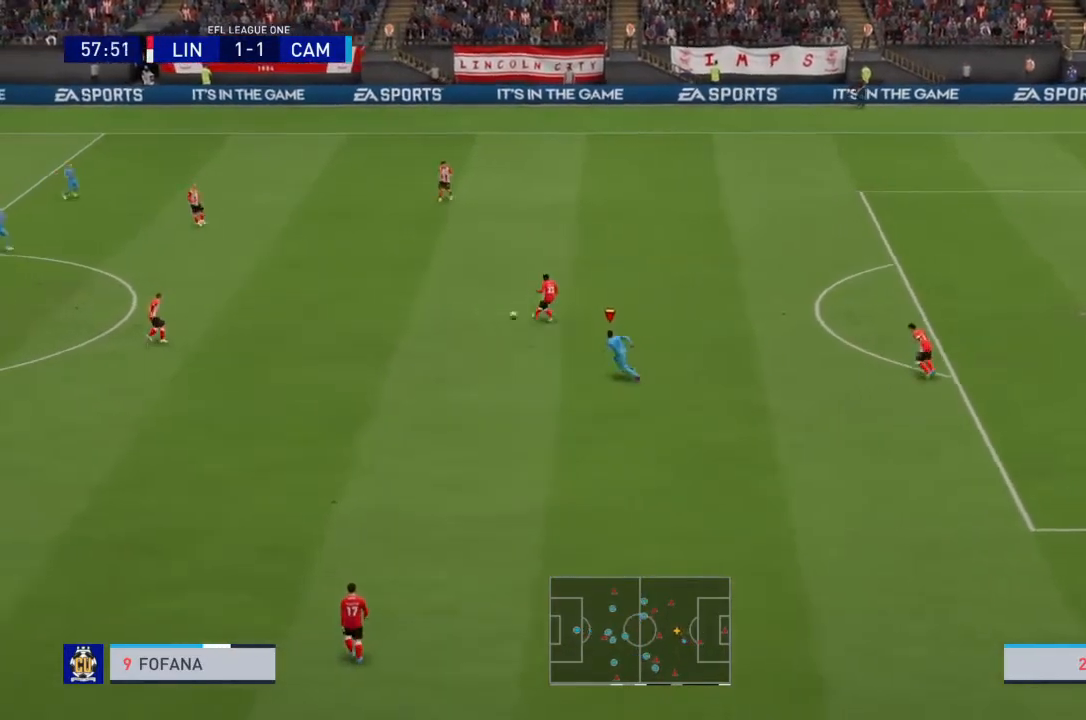
{"buttons": ["L1", "R2"], "left_stick": "up-left", "right_stick": "center", "events": [[467, "L1", "down"]]}
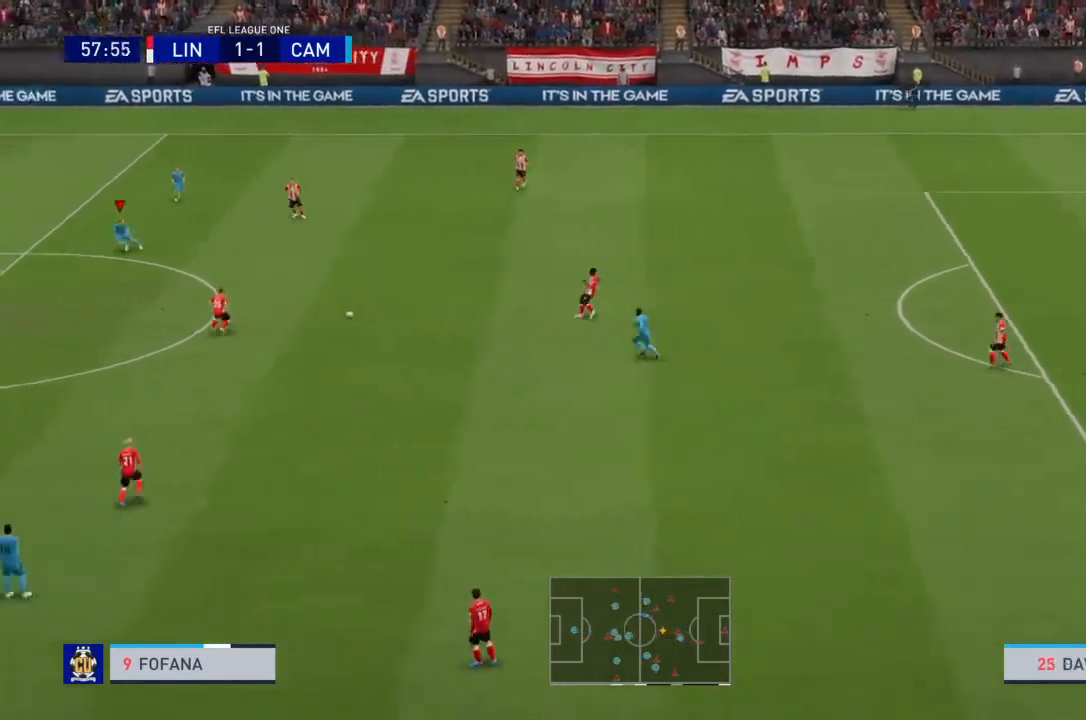
{"buttons": [], "left_stick": "up-right", "right_stick": "center", "events": [[67, "left_stick", "up-right"], [133, "L1", "up"], [400, "R2", "up"]]}
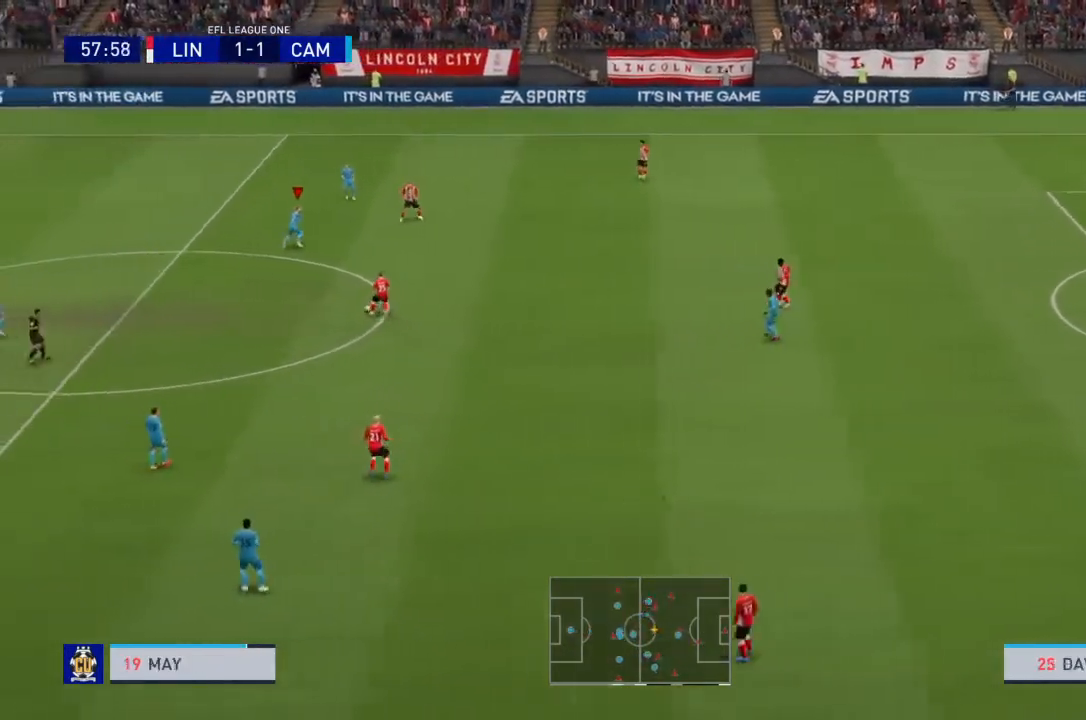
{"buttons": [], "left_stick": "up-left", "right_stick": "center", "events": [[133, "L1", "down"], [166, "R2", "down"], [166, "left_stick", "up-left"], [266, "L1", "up"], [400, "R2", "up"]]}
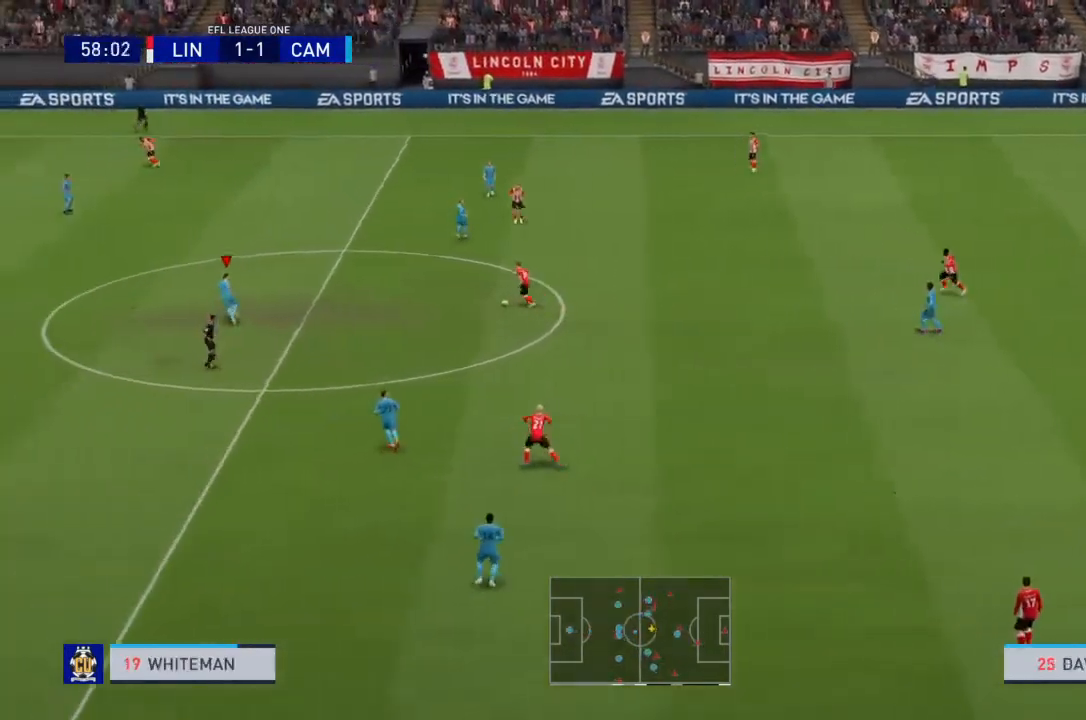
{"buttons": ["R2"], "left_stick": "up-right", "right_stick": "center", "events": [[33, "left_stick", "up"], [200, "R2", "down"], [334, "left_stick", "up-right"]]}
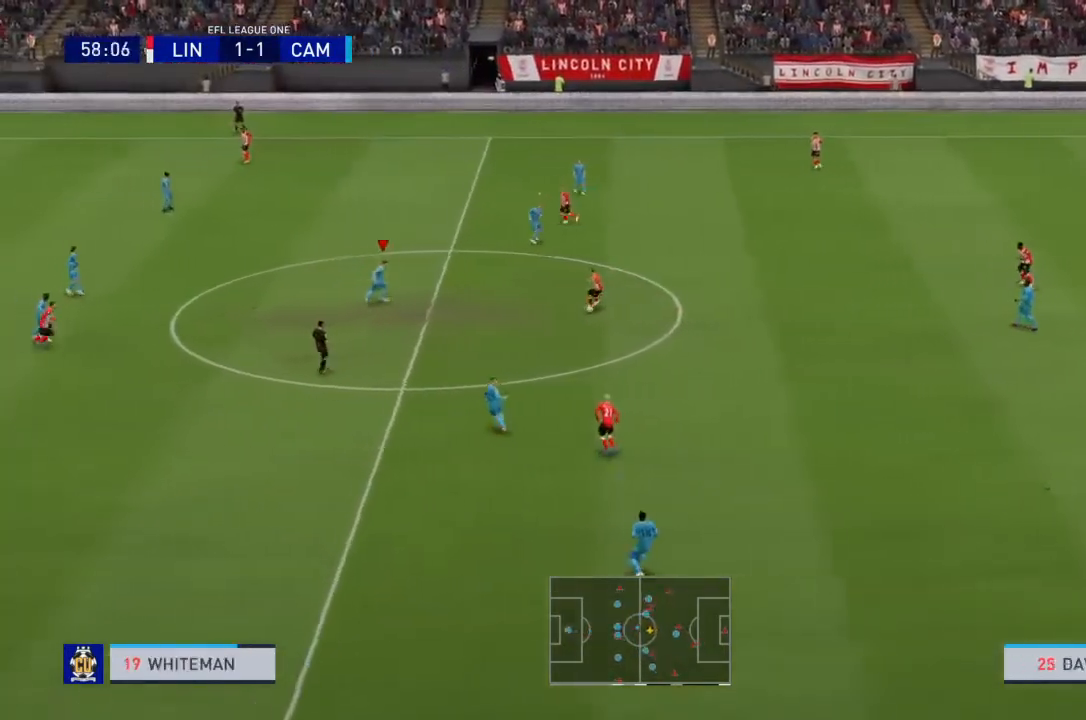
{"buttons": ["R2"], "left_stick": "down", "right_stick": "center", "events": [[100, "left_stick", "down-right"], [166, "L2", "down"], [233, "left_stick", "down"], [500, "L2", "up"]]}
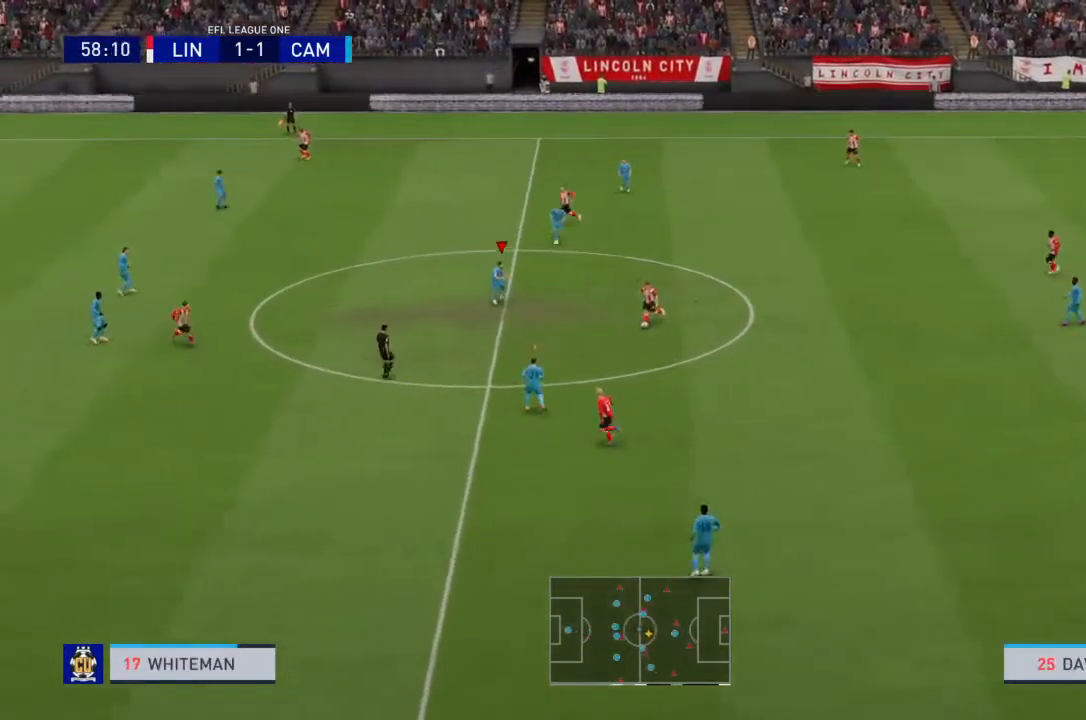
{"buttons": ["R2"], "left_stick": "left", "right_stick": "center", "events": [[334, "L1", "down"], [467, "L1", "up"], [501, "left_stick", "left"]]}
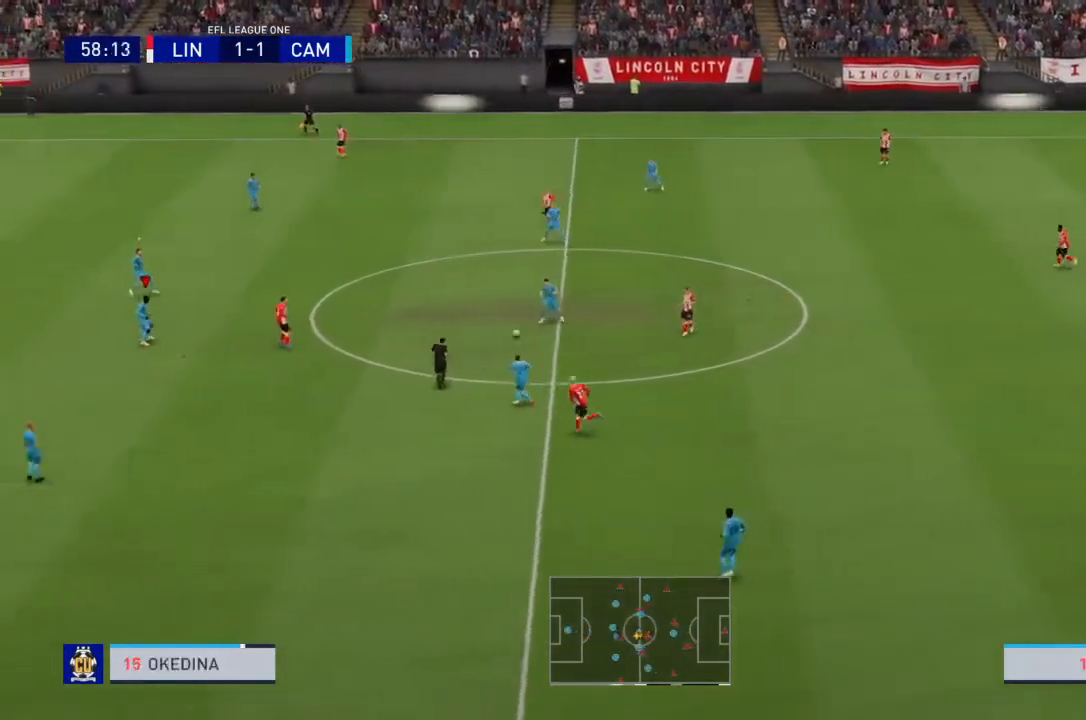
{"buttons": [], "left_stick": "right", "right_stick": "center", "events": [[100, "R2", "up"], [400, "left_stick", "center"], [500, "left_stick", "right"]]}
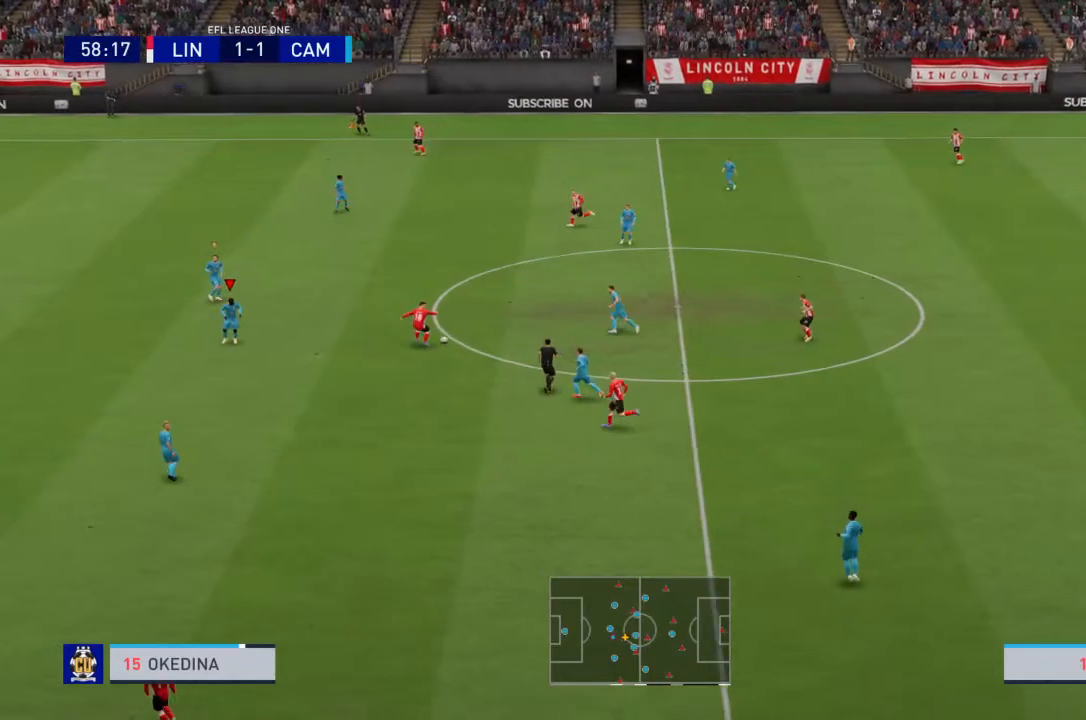
{"buttons": ["R2"], "left_stick": "right", "right_stick": "center", "events": [[100, "left_stick", "down-right"], [300, "R2", "down"], [367, "left_stick", "right"]]}
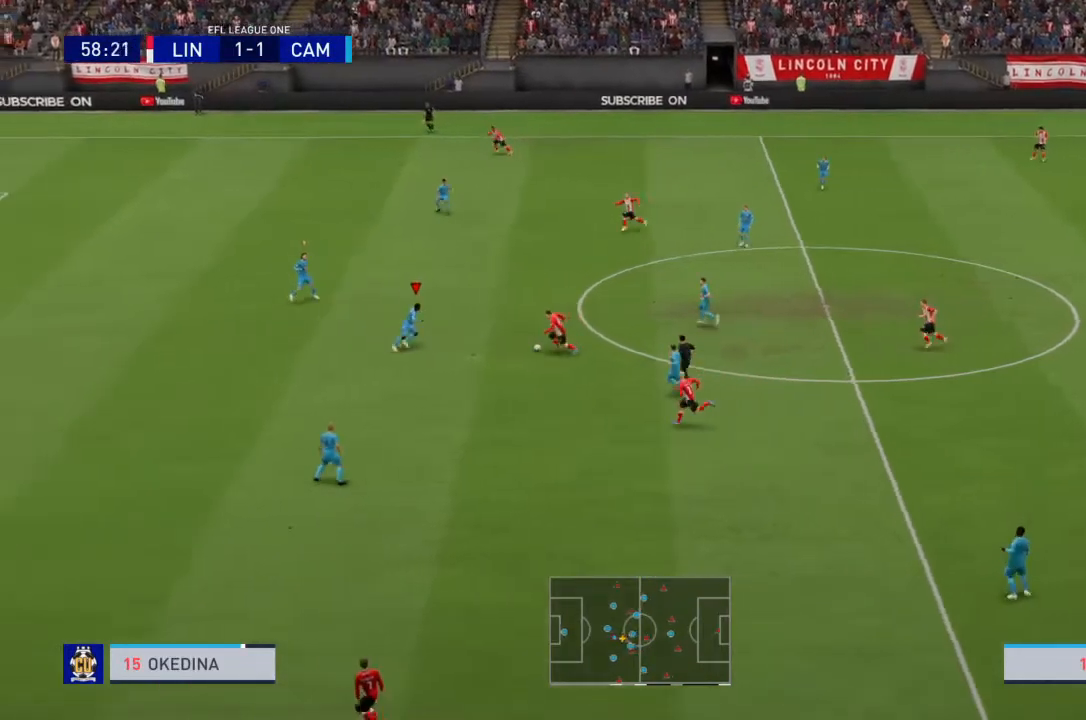
{"buttons": ["CIRCLE", "L2", "R2"], "left_stick": "down-right", "right_stick": "center", "events": [[66, "L2", "down"], [166, "left_stick", "down-right"], [433, "CIRCLE", "down"]]}
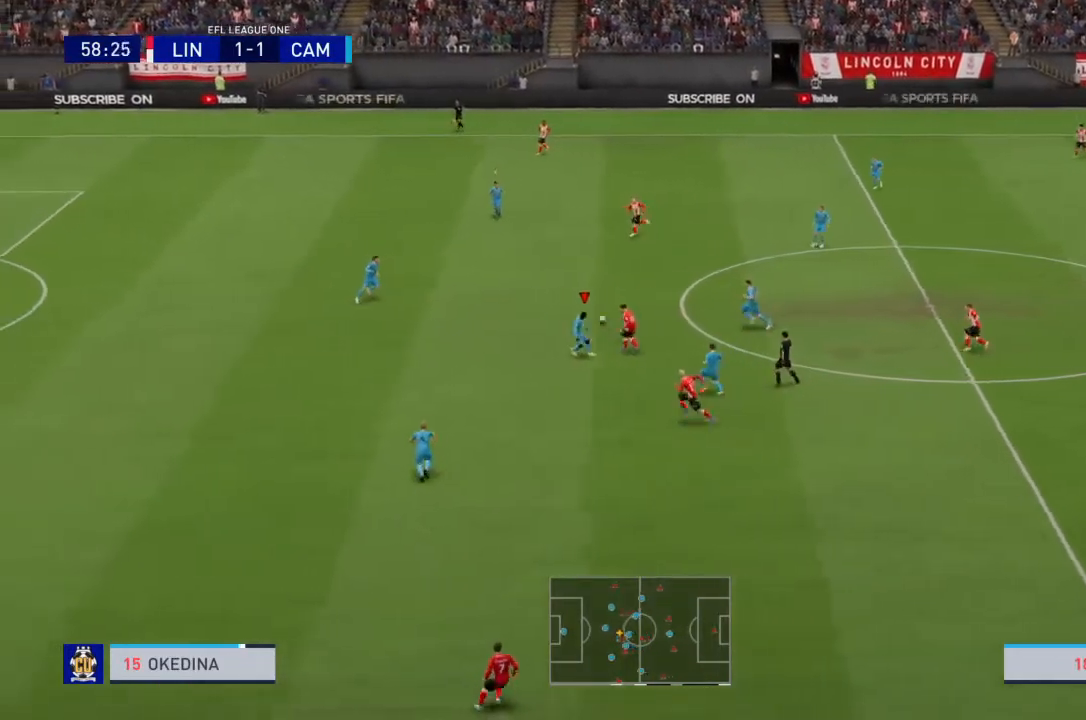
{"buttons": ["L1"], "left_stick": "up", "right_stick": "center", "events": [[67, "CIRCLE", "up"], [167, "R2", "up"], [200, "L2", "up"], [200, "left_stick", "up"], [334, "R2", "down"], [400, "L1", "down"], [501, "R2", "up"]]}
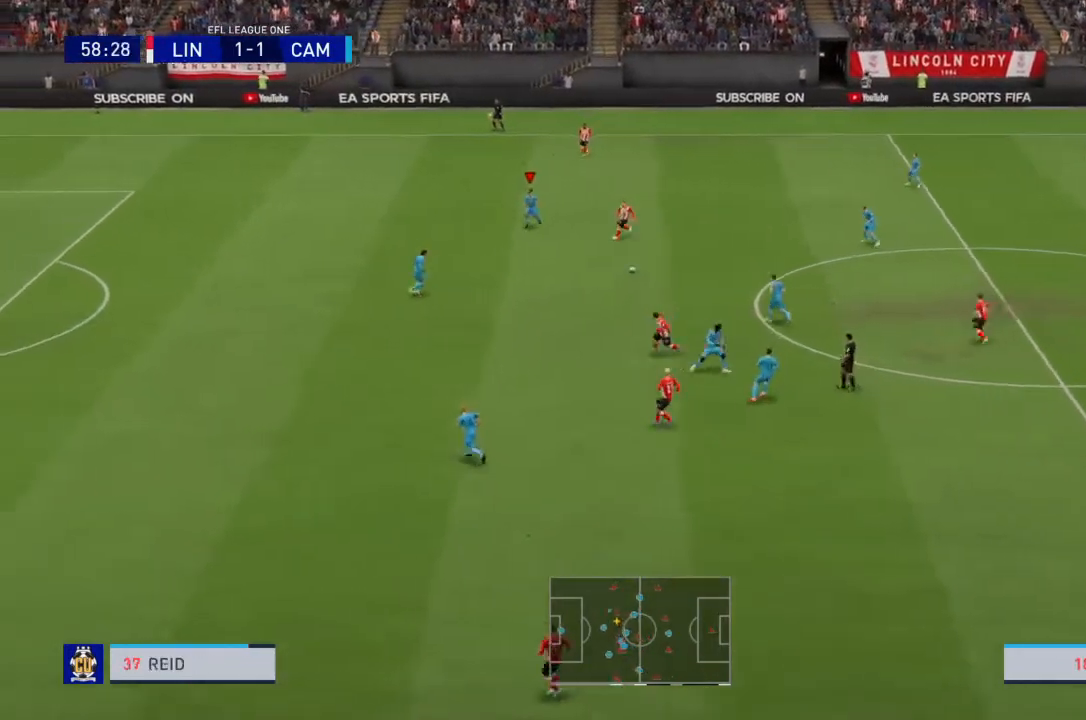
{"buttons": ["L1", "R2"], "left_stick": "down", "right_stick": "center", "events": [[33, "L1", "up"], [100, "R2", "down"], [100, "left_stick", "down-right"], [400, "left_stick", "down"], [500, "L1", "down"]]}